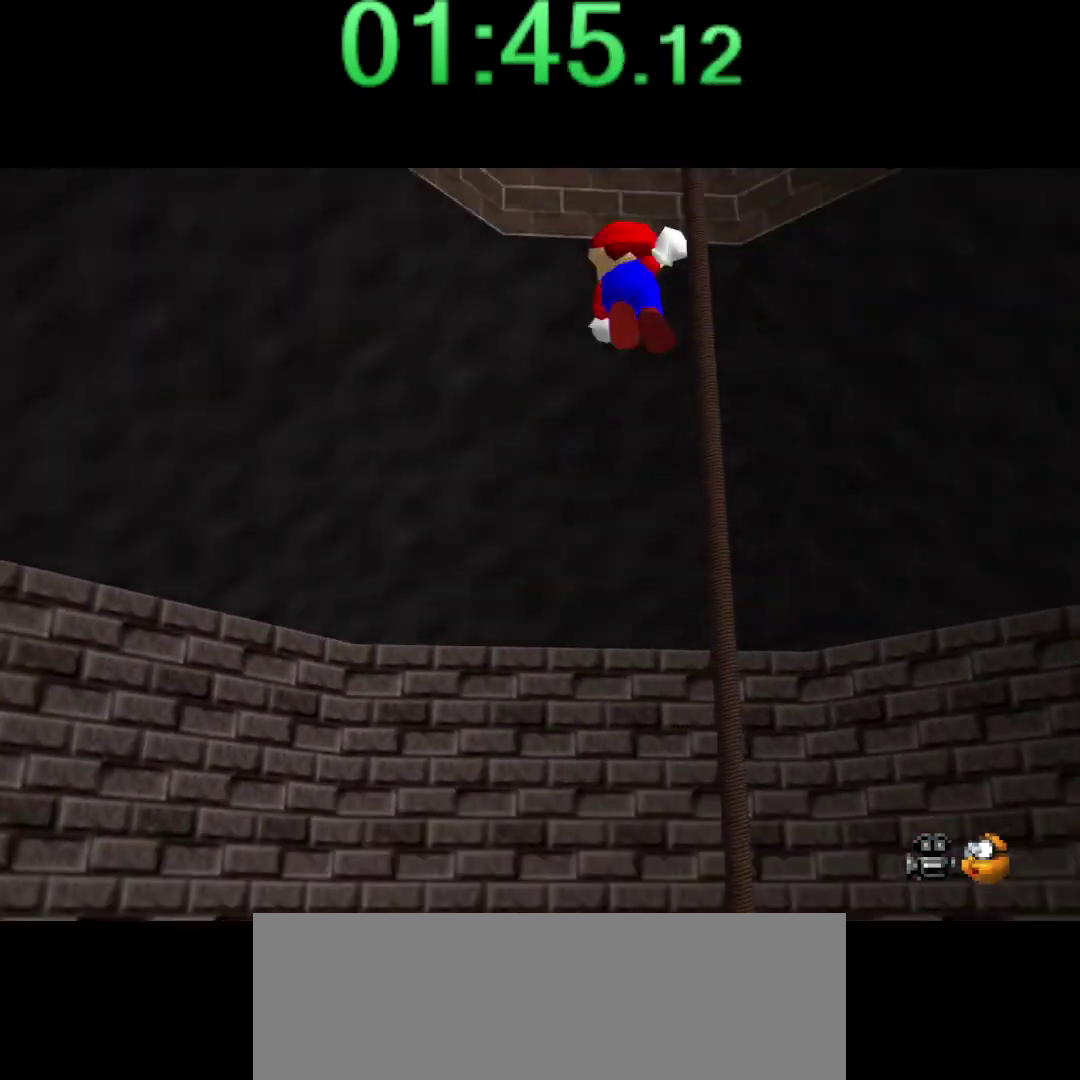
Gameplay with a controller (Nintendo layout); each line is a JSON object with the inputs held at the frame after it (dt_ms = milliseconds from this image to that frame). "events" lists button and stick changes between this image and that frame as [ms after this image, input, new state], when the widget could be followed in between. Not read: L3 R3.
{"dt_ms": 500, "buttons": ["A"], "left_stick": "down-right", "events": [[150, "left_stick", "down-right"]]}
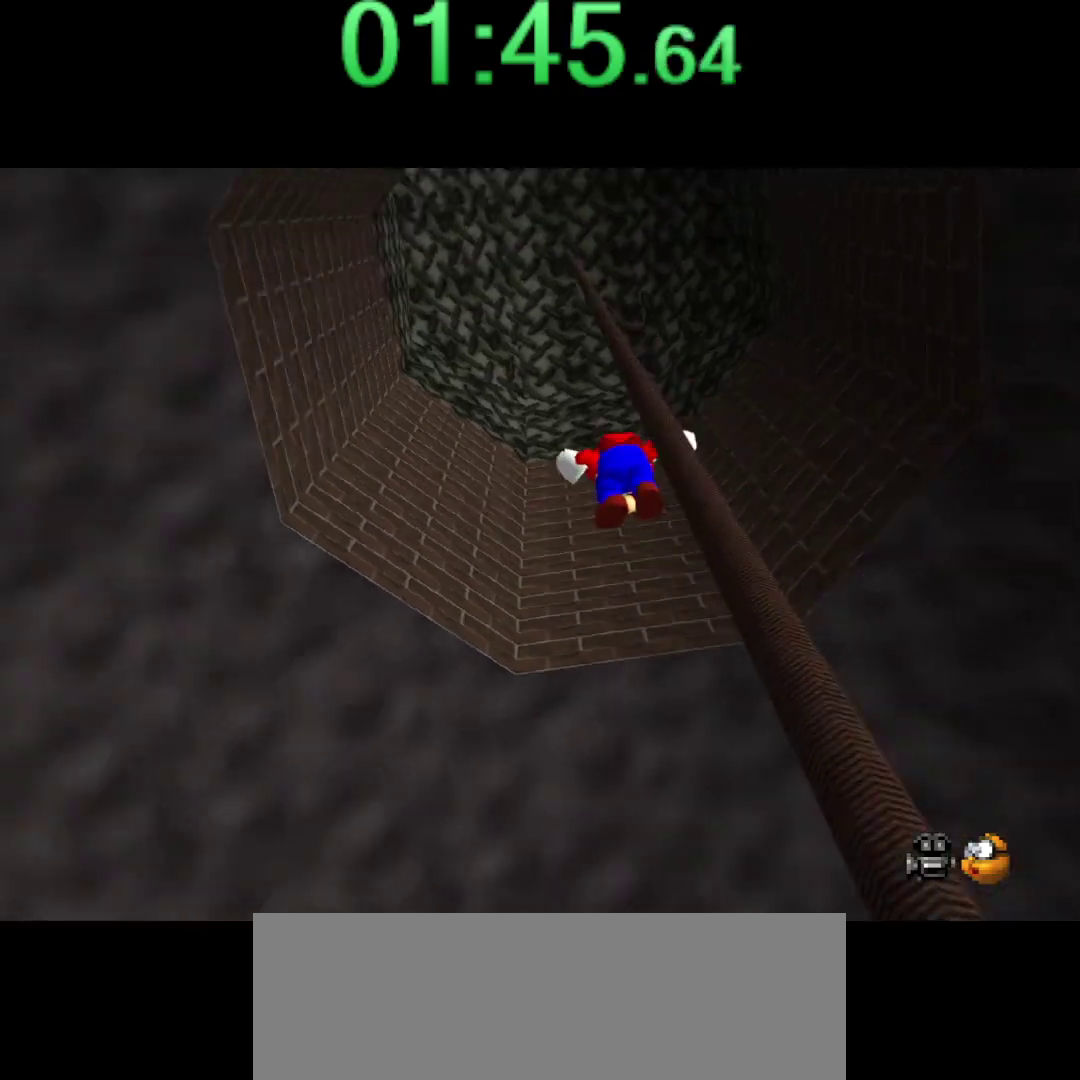
{"dt_ms": 500, "buttons": [], "left_stick": "up", "events": [[150, "B", "down"], [250, "A", "up"], [250, "B", "up"], [400, "left_stick", "up"]]}
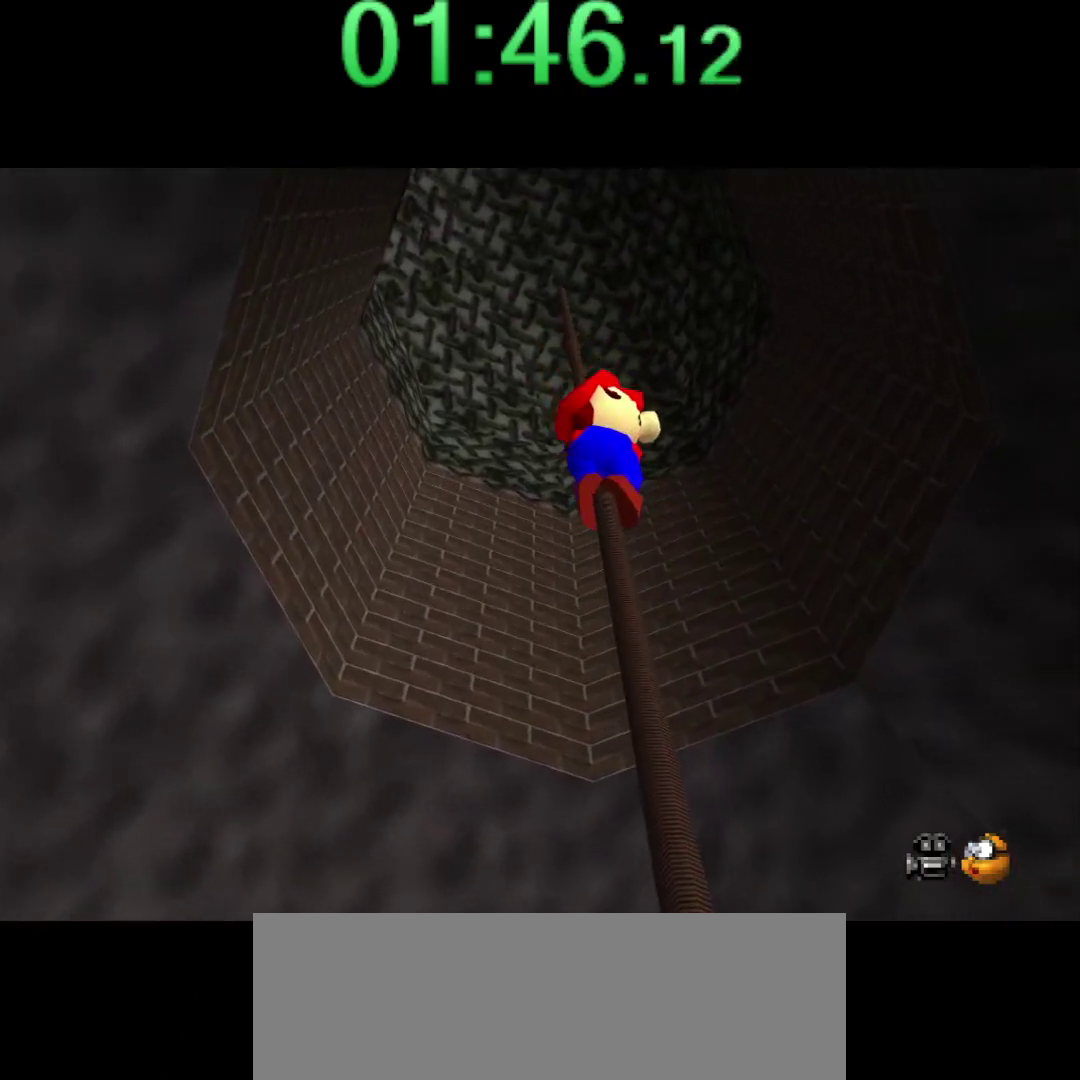
{"dt_ms": 500, "buttons": [], "left_stick": "up", "events": []}
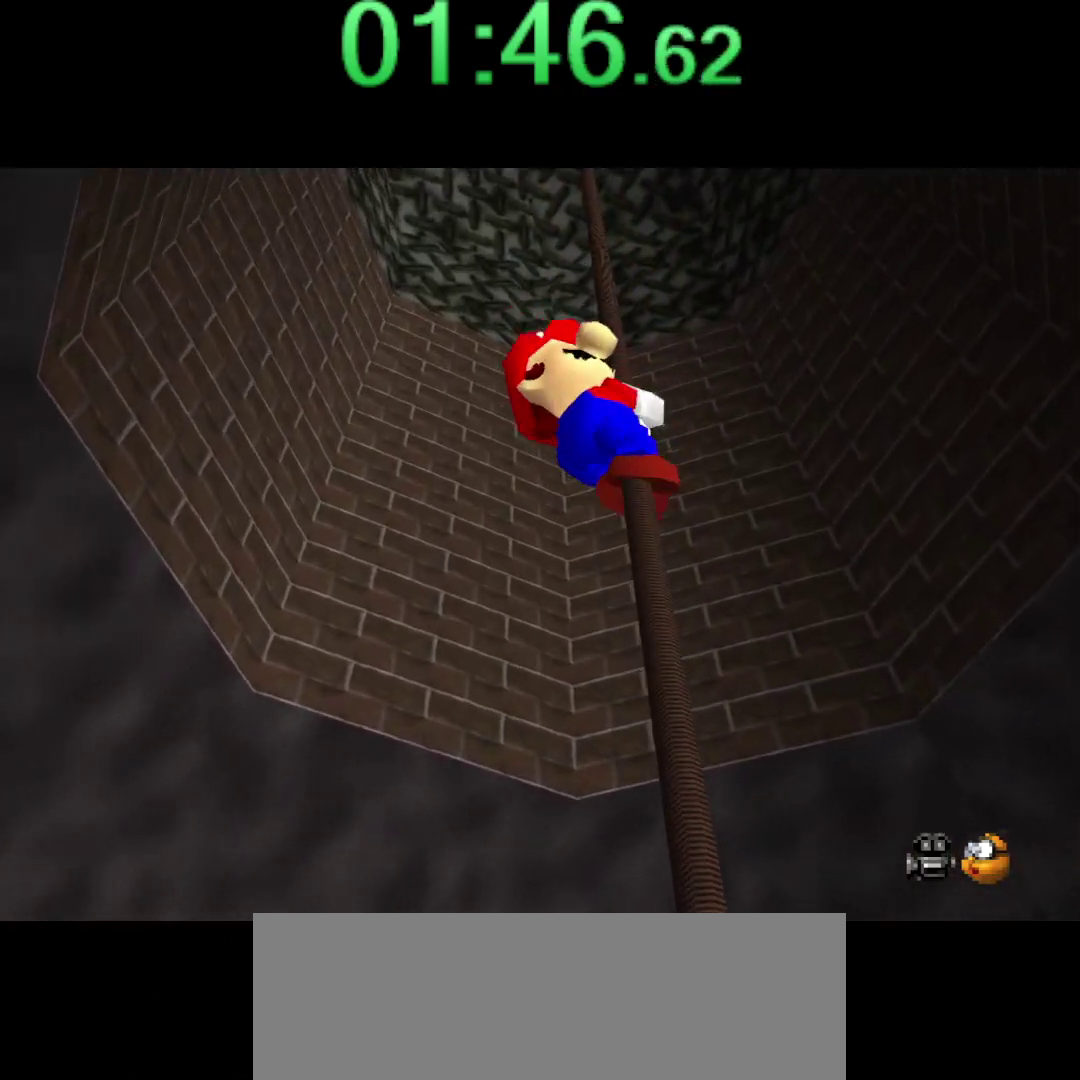
{"dt_ms": 500, "buttons": [], "left_stick": "up", "events": []}
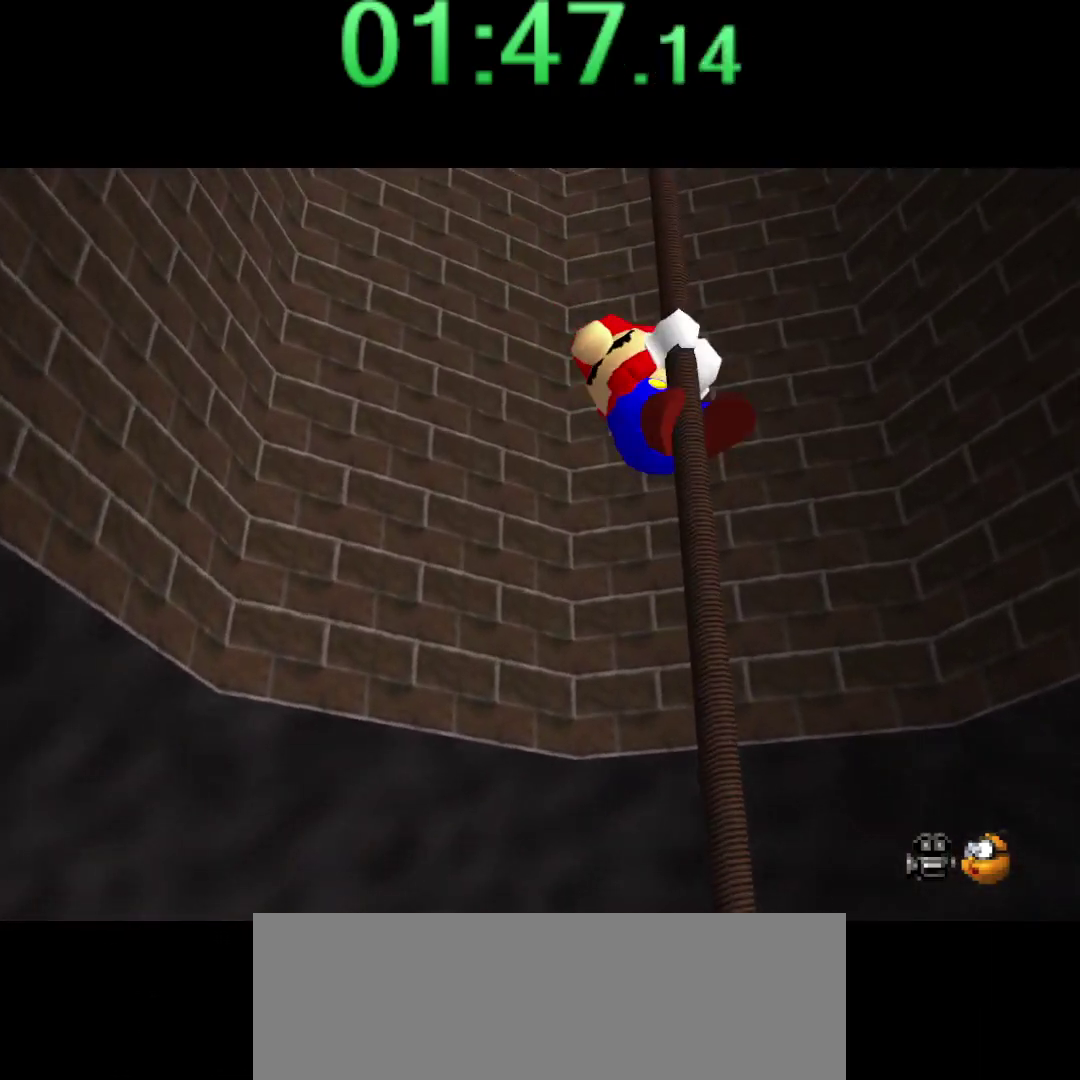
{"dt_ms": 1000, "buttons": [], "left_stick": "down-left", "events": [[300, "A", "down"], [400, "left_stick", "up-right"], [550, "A", "up"], [684, "A", "down"], [684, "left_stick", "down"], [950, "A", "up"], [950, "left_stick", "down-left"]]}
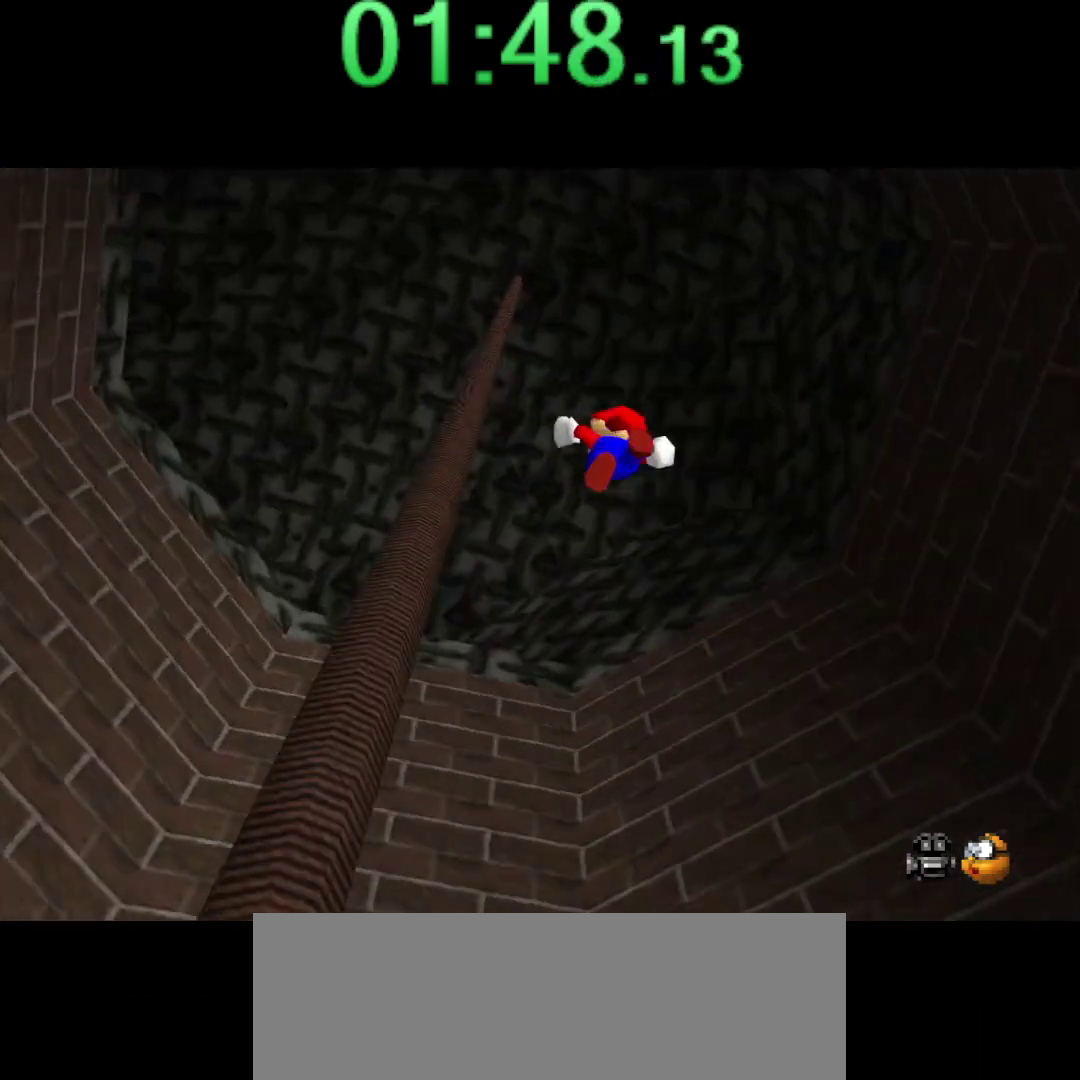
{"dt_ms": 500, "buttons": ["A"], "left_stick": "up-left", "events": [[84, "left_stick", "up-left"], [267, "A", "down"], [350, "A", "up"], [417, "A", "down"]]}
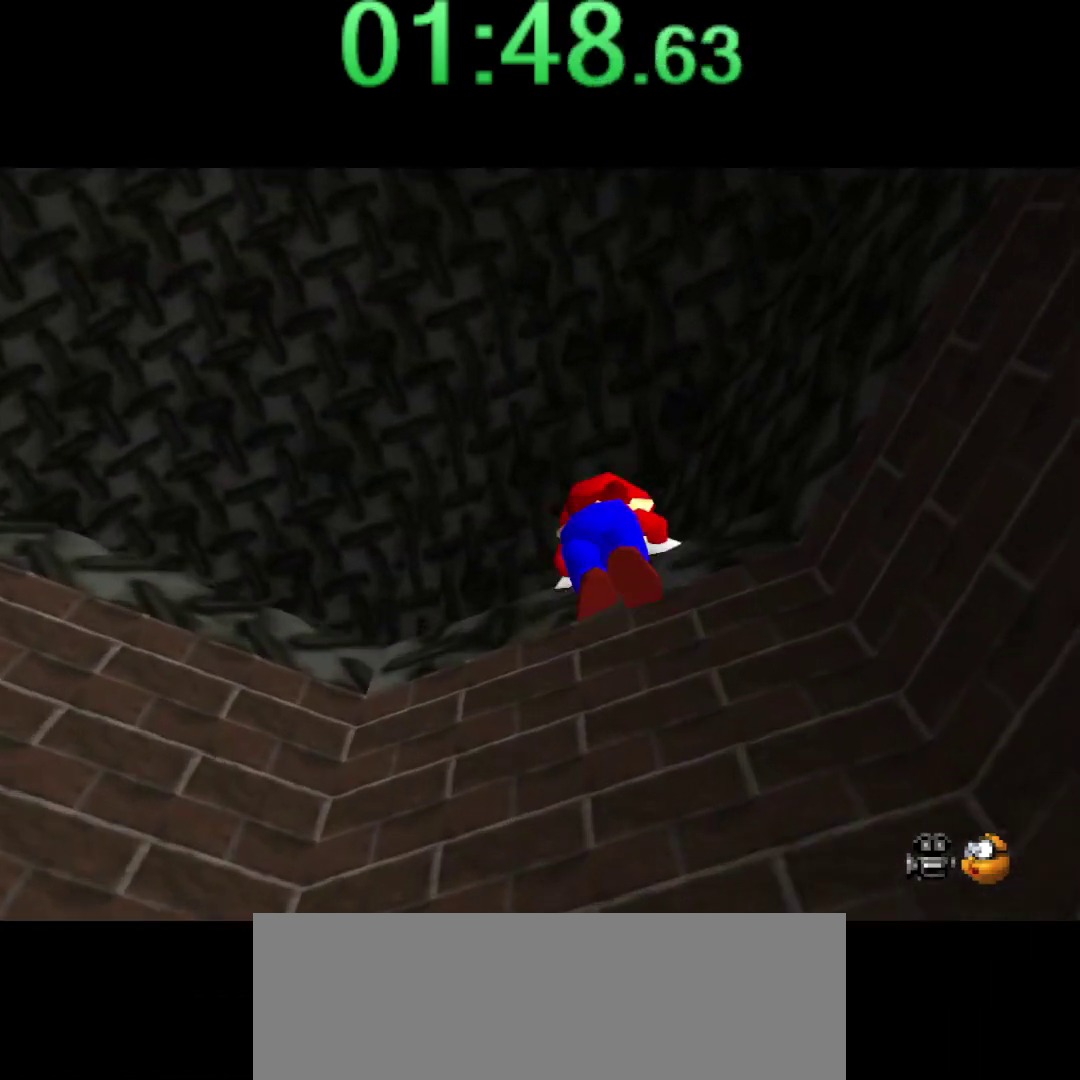
{"dt_ms": 500, "buttons": [], "left_stick": "up-left", "events": [[67, "A", "up"]]}
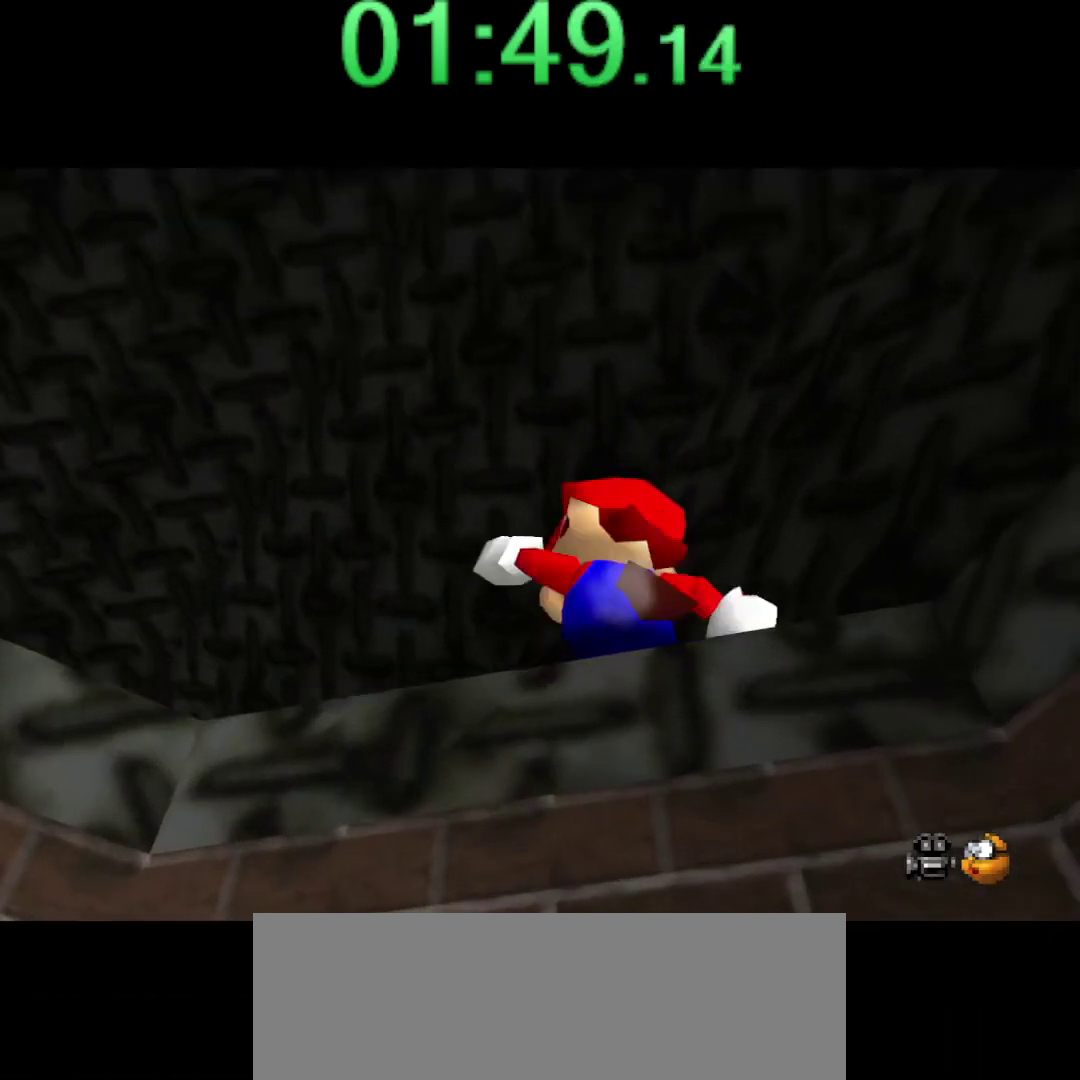
{"dt_ms": 500, "buttons": [], "left_stick": "up-left", "events": [[117, "A", "down"], [317, "A", "up"]]}
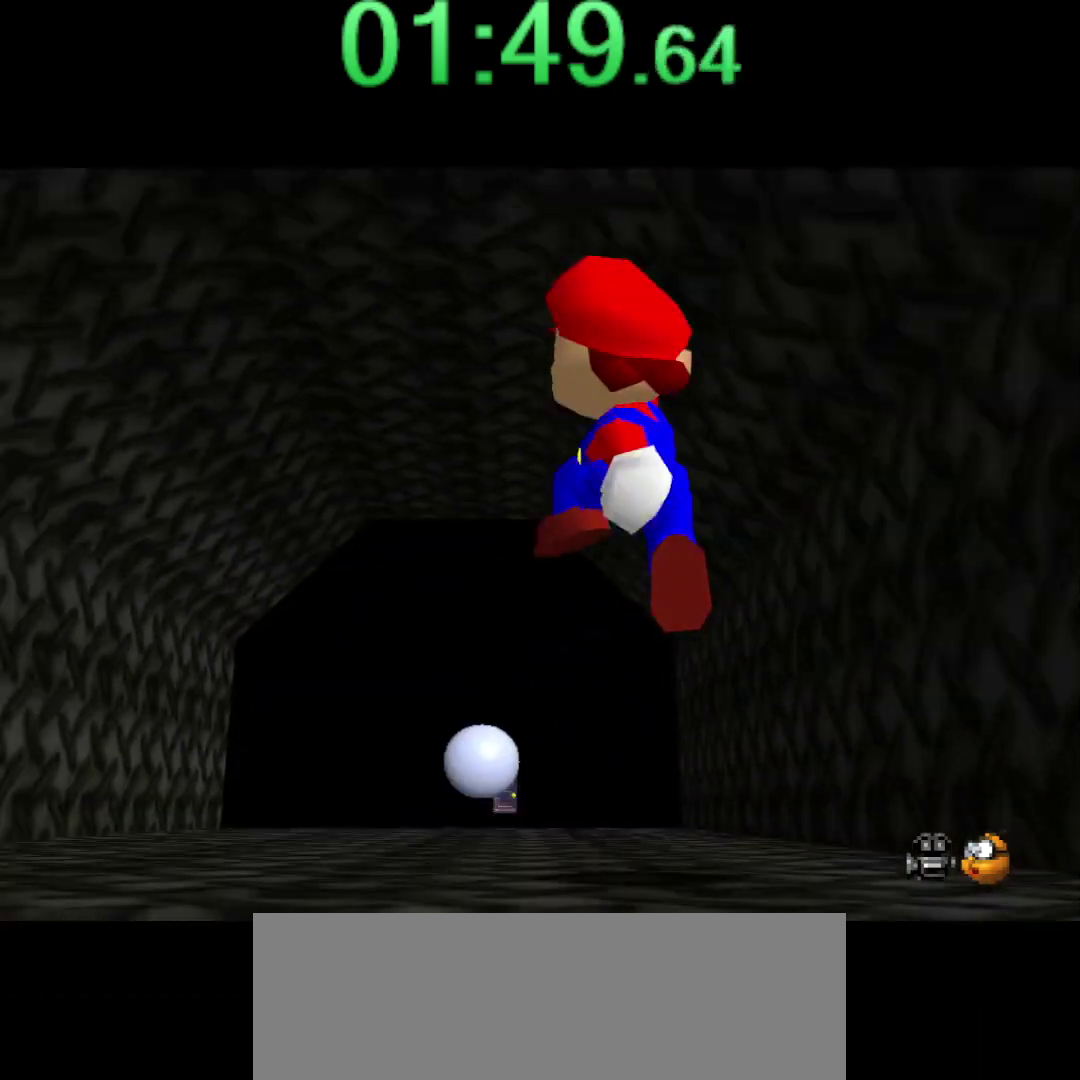
{"dt_ms": 500, "buttons": [], "left_stick": "up", "events": [[150, "B", "down"], [150, "left_stick", "up"], [250, "A", "down"], [317, "B", "up"], [350, "A", "up"]]}
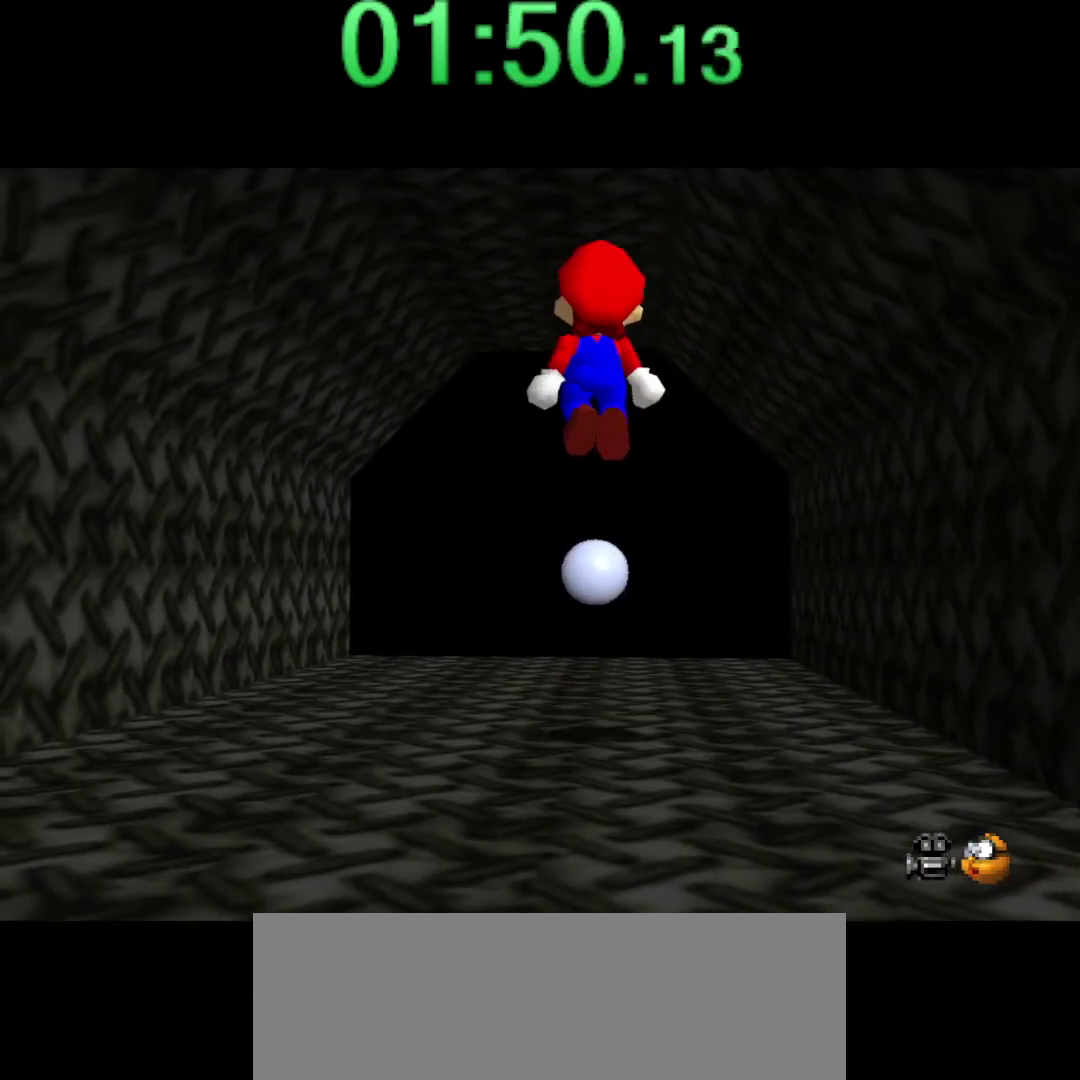
{"dt_ms": 500, "buttons": [], "left_stick": "up", "events": []}
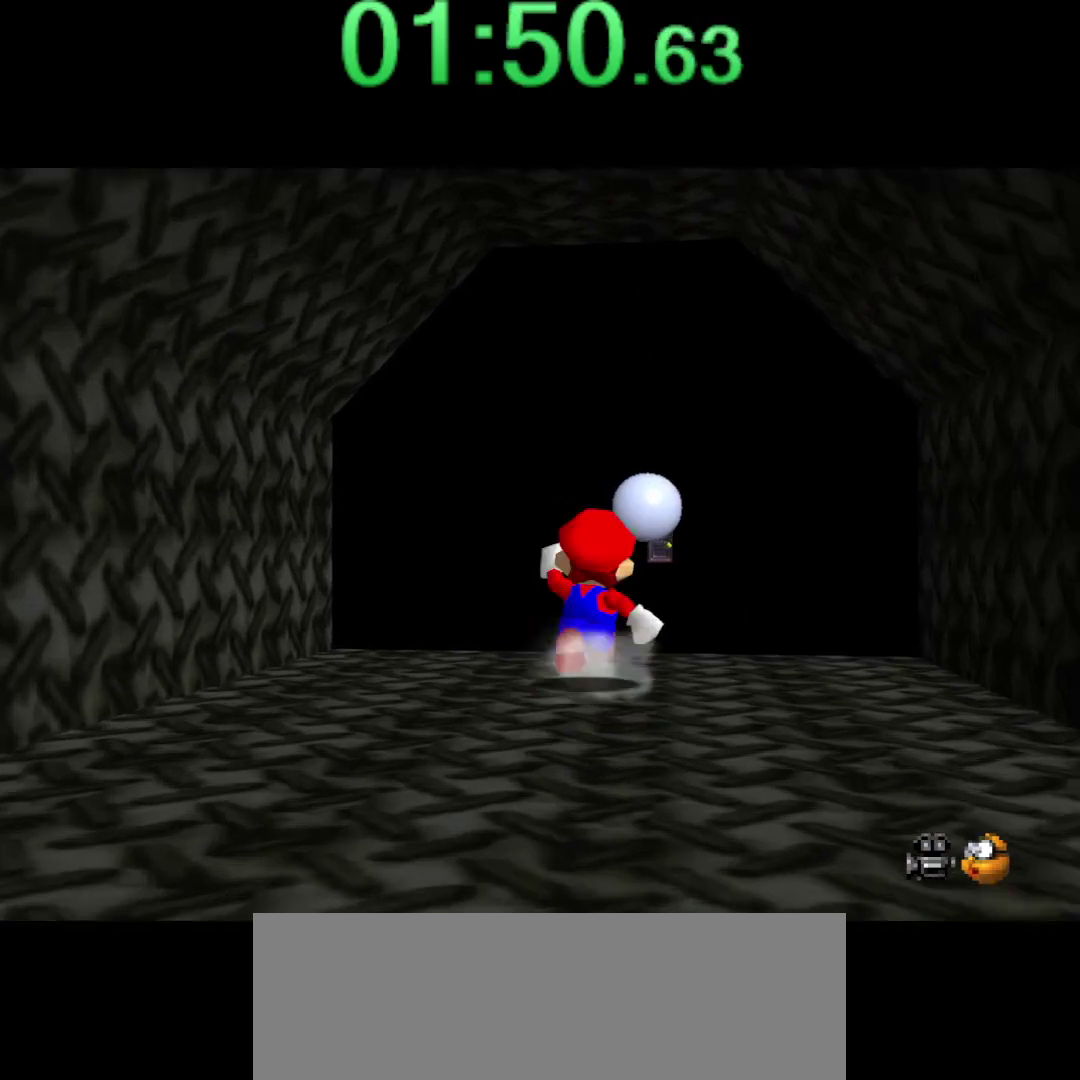
{"dt_ms": 500, "buttons": ["Z"], "left_stick": "up-right", "events": [[50, "Z", "down"], [67, "A", "down"], [134, "left_stick", "up-right"], [167, "A", "up"]]}
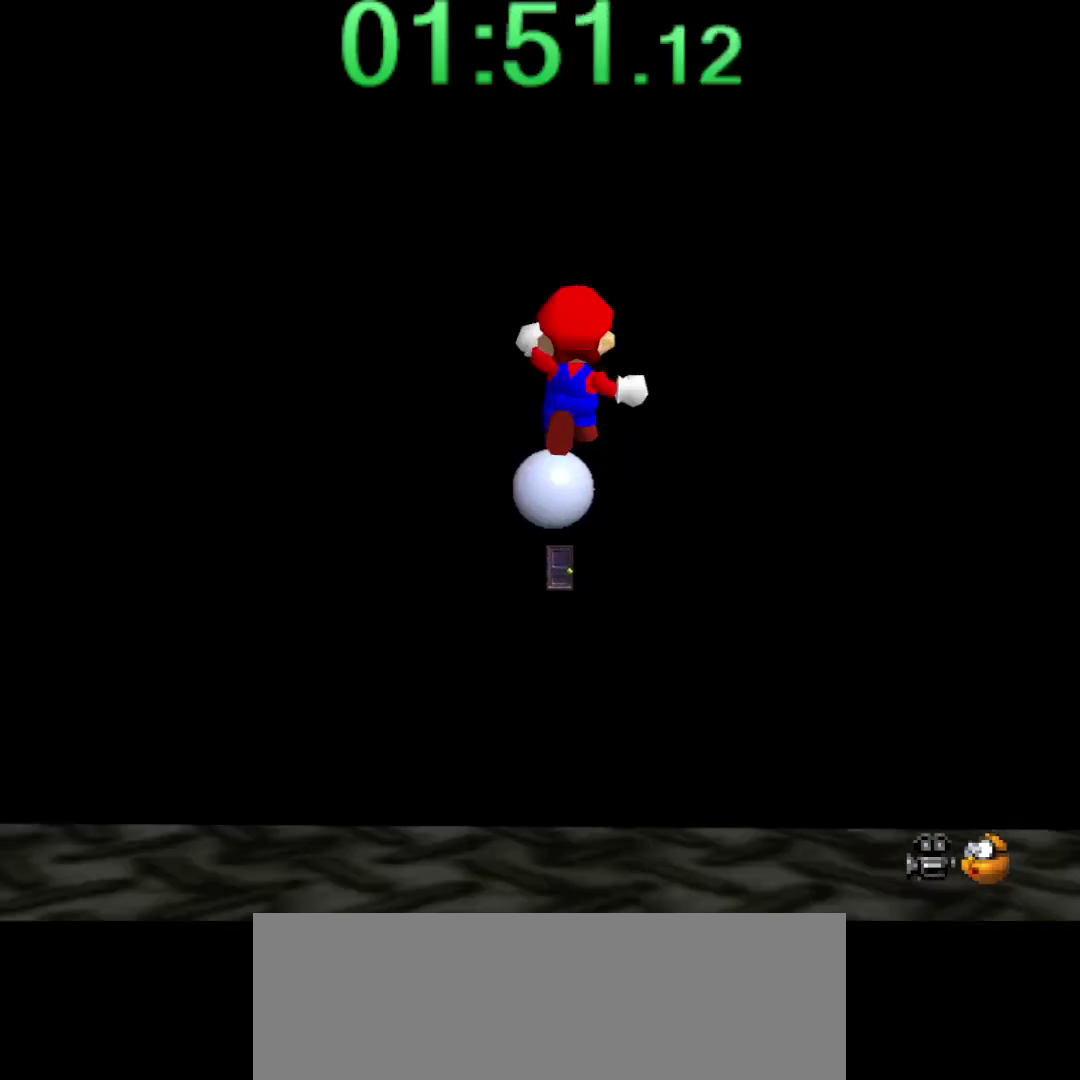
{"dt_ms": 500, "buttons": [], "left_stick": "up", "events": [[200, "Z", "up"], [200, "left_stick", "up"]]}
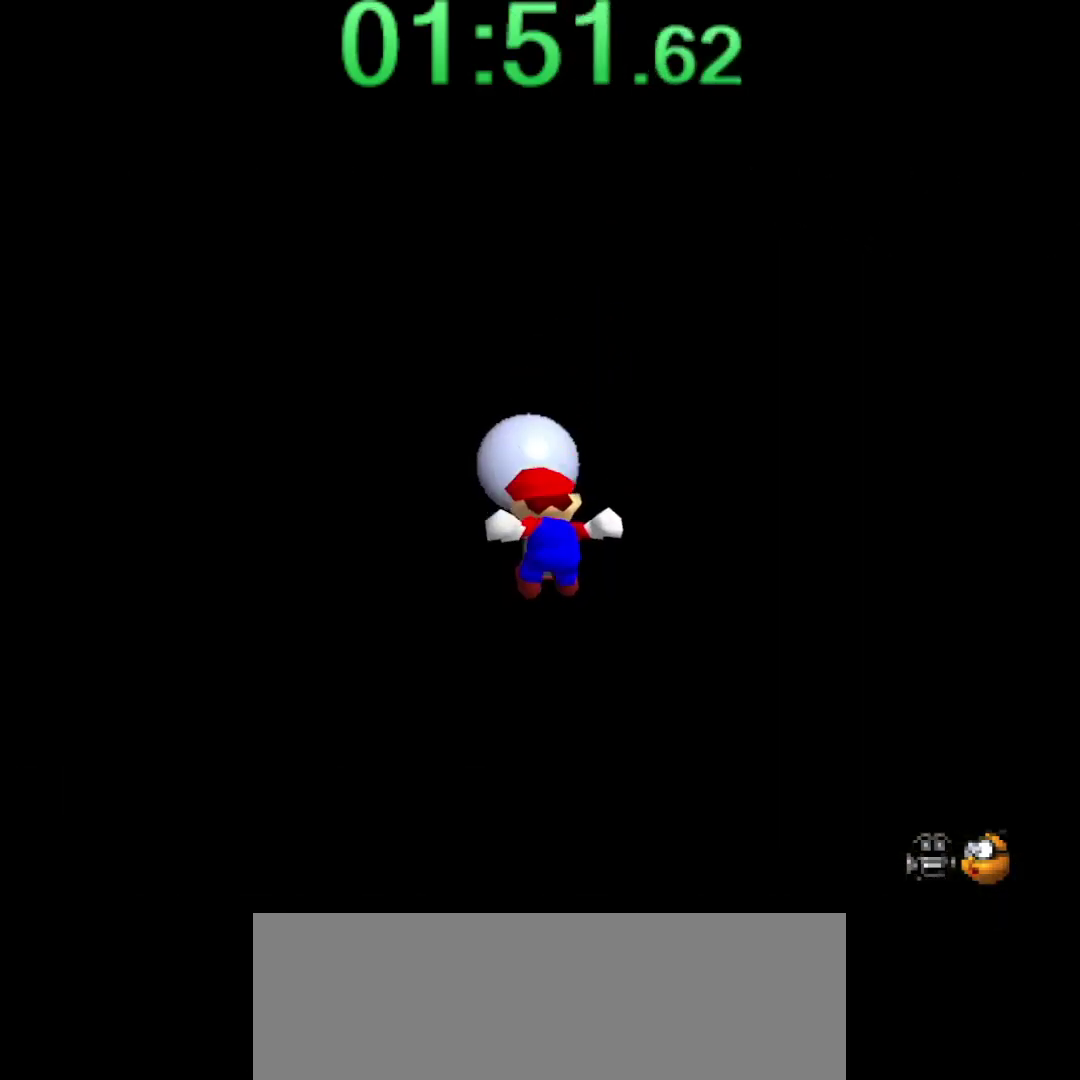
{"dt_ms": 500, "buttons": ["A", "B"], "left_stick": "up", "events": [[367, "A", "down"], [367, "B", "down"]]}
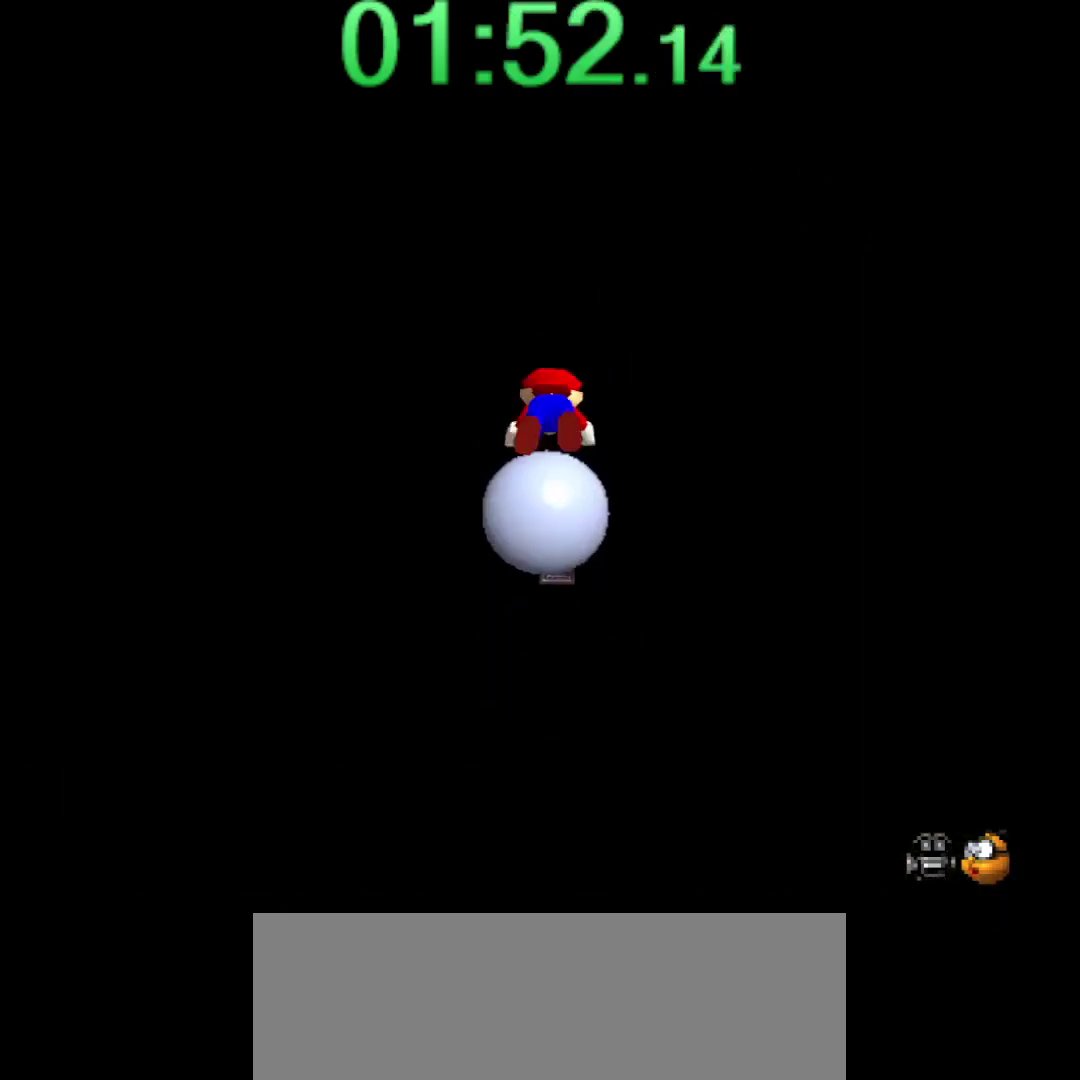
{"dt_ms": 500, "buttons": [], "left_stick": "up", "events": [[384, "B", "up"], [434, "A", "up"]]}
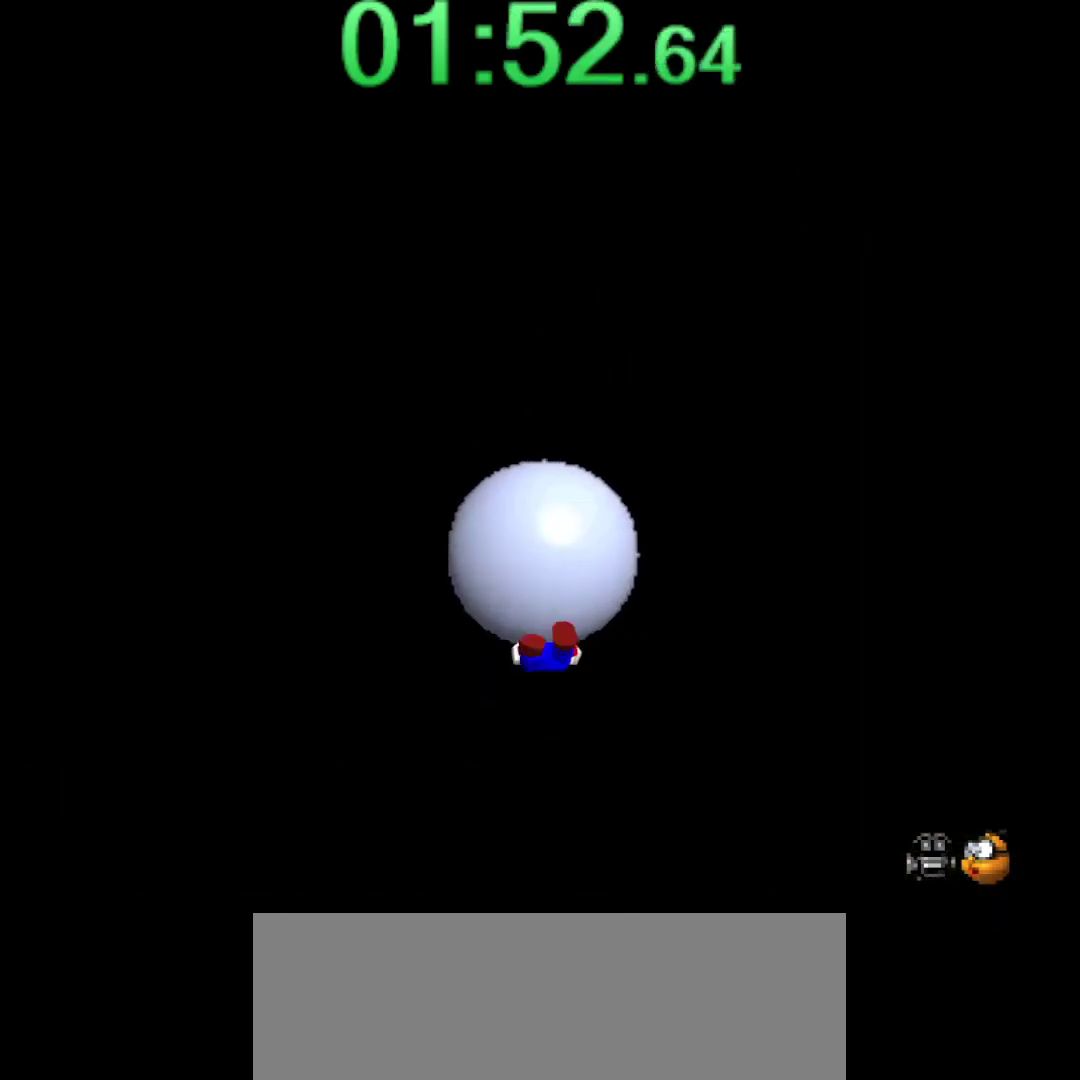
{"dt_ms": 500, "buttons": [], "left_stick": "up", "events": [[67, "B", "down"], [100, "A", "down"], [267, "A", "up"], [267, "B", "up"]]}
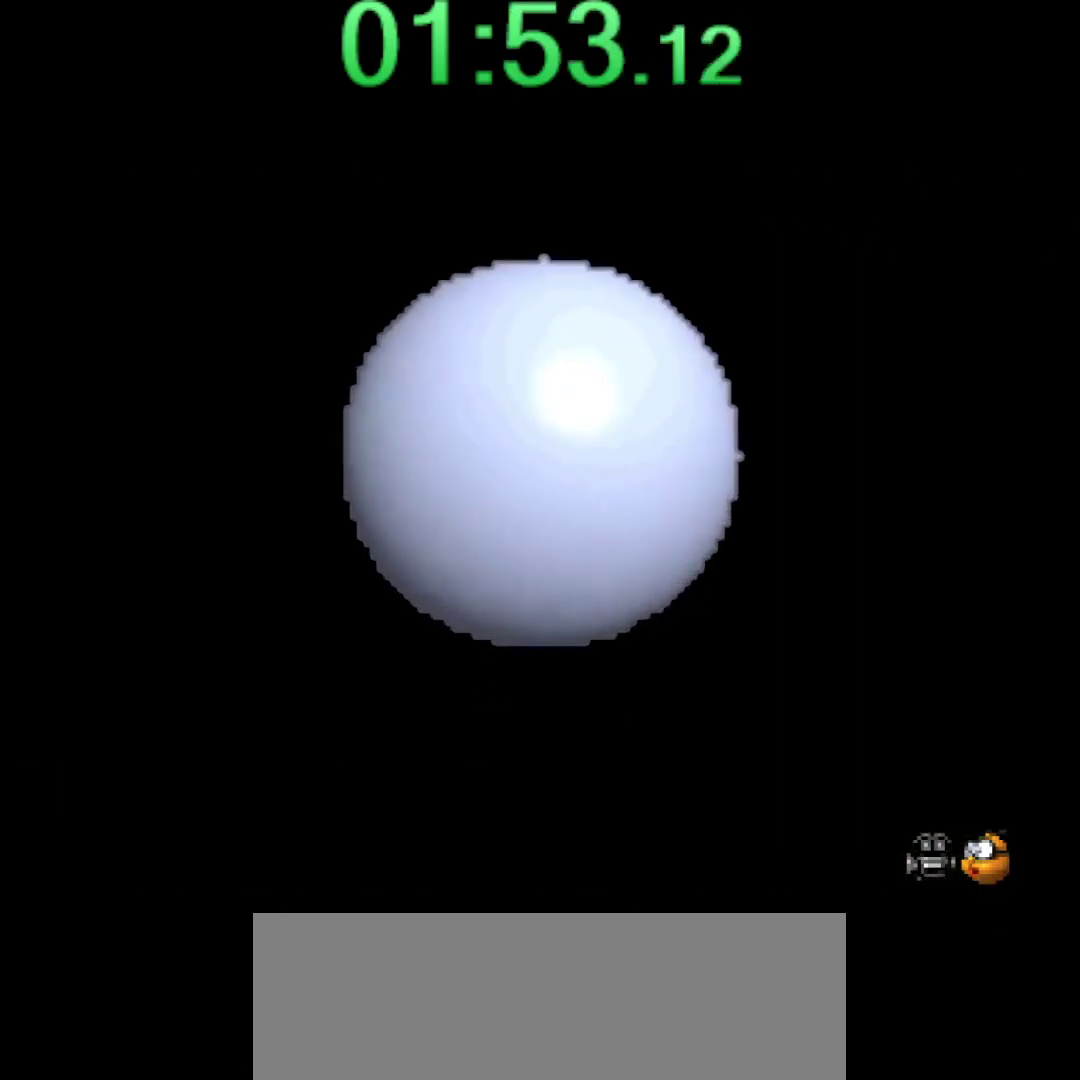
{"dt_ms": 500, "buttons": ["B"], "left_stick": "up", "events": [[150, "B", "down"], [234, "B", "up"], [484, "B", "down"]]}
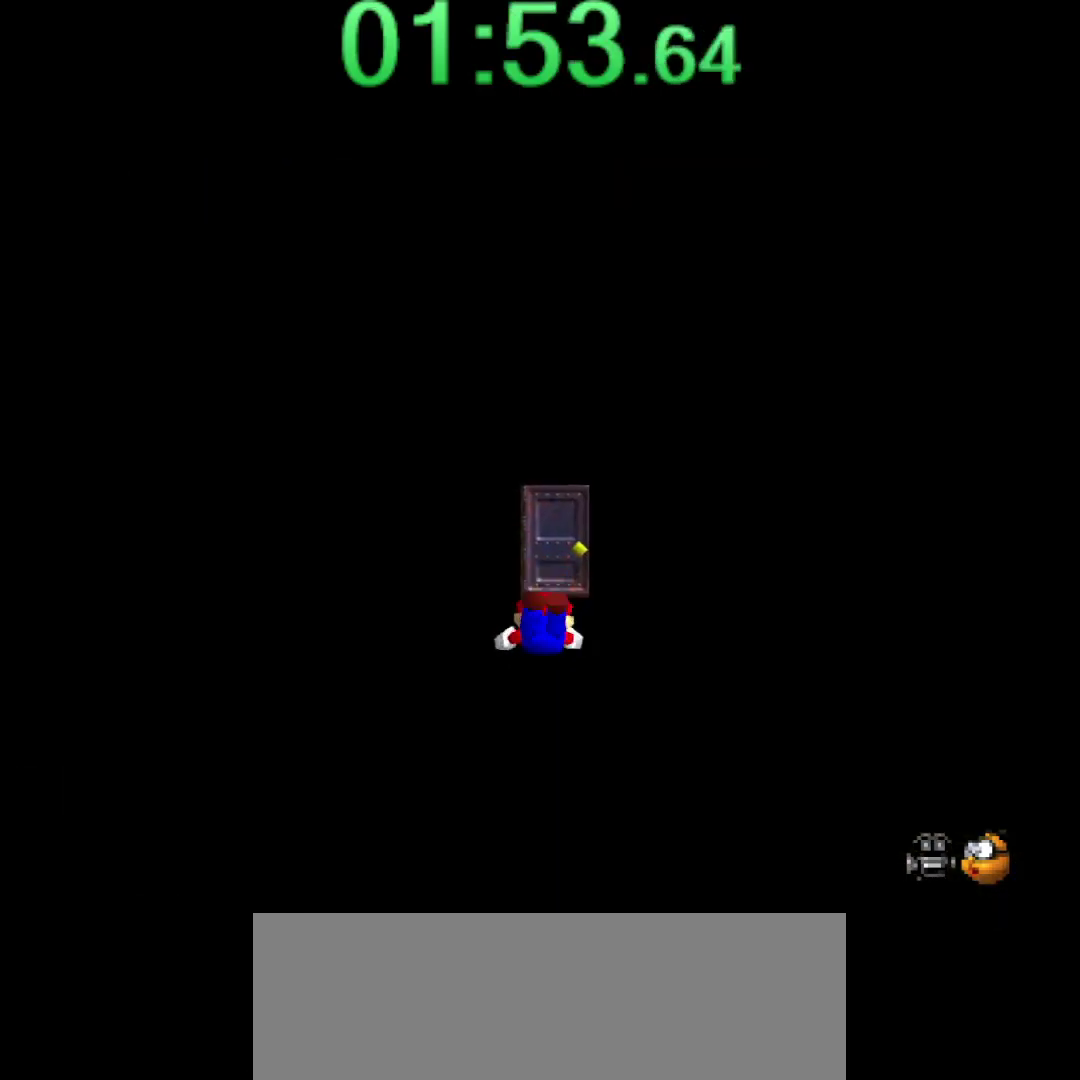
{"dt_ms": 500, "buttons": [], "left_stick": "up", "events": [[17, "A", "down"], [200, "B", "up"], [234, "A", "up"]]}
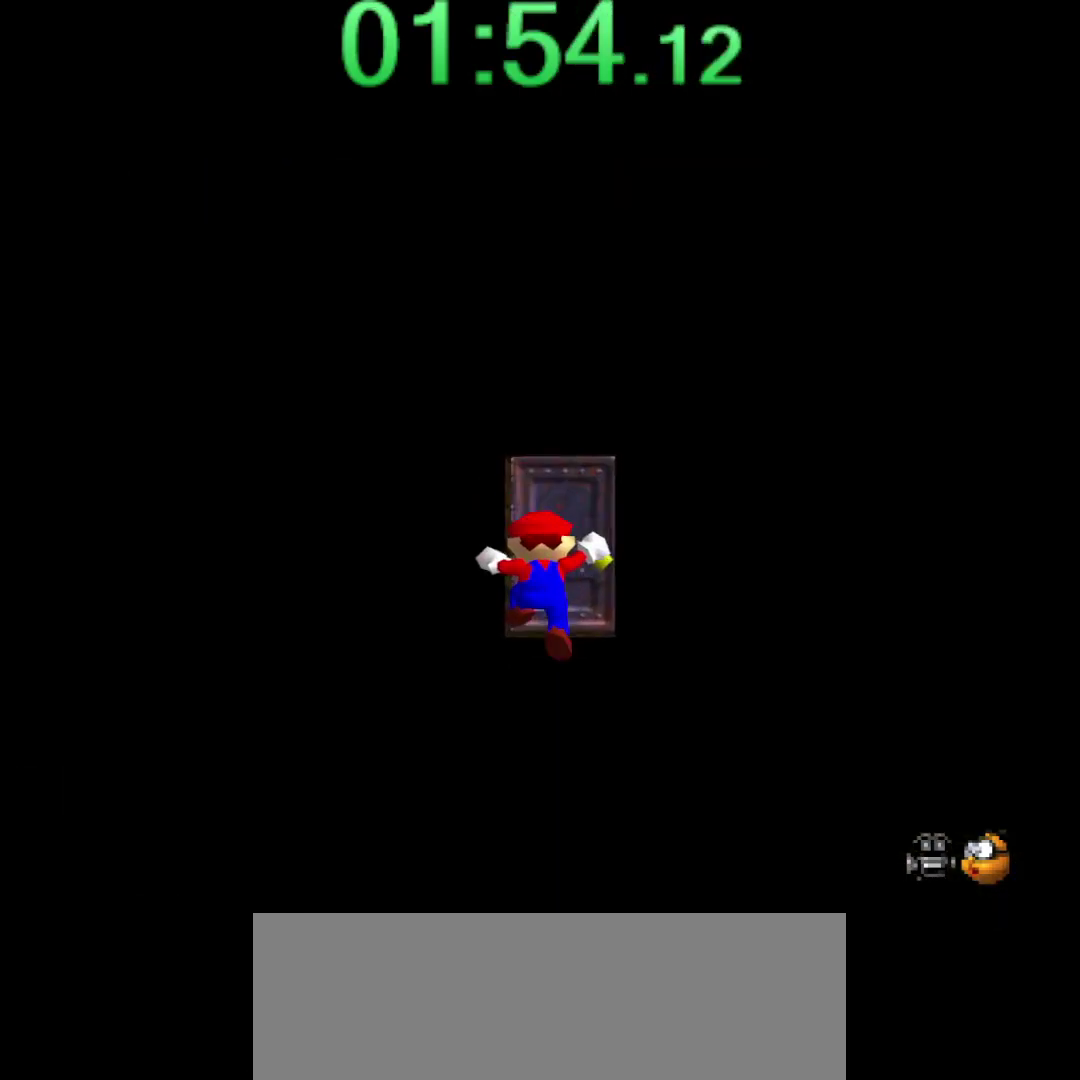
{"dt_ms": 500, "buttons": [], "left_stick": "up-right", "events": [[284, "left_stick", "up-right"]]}
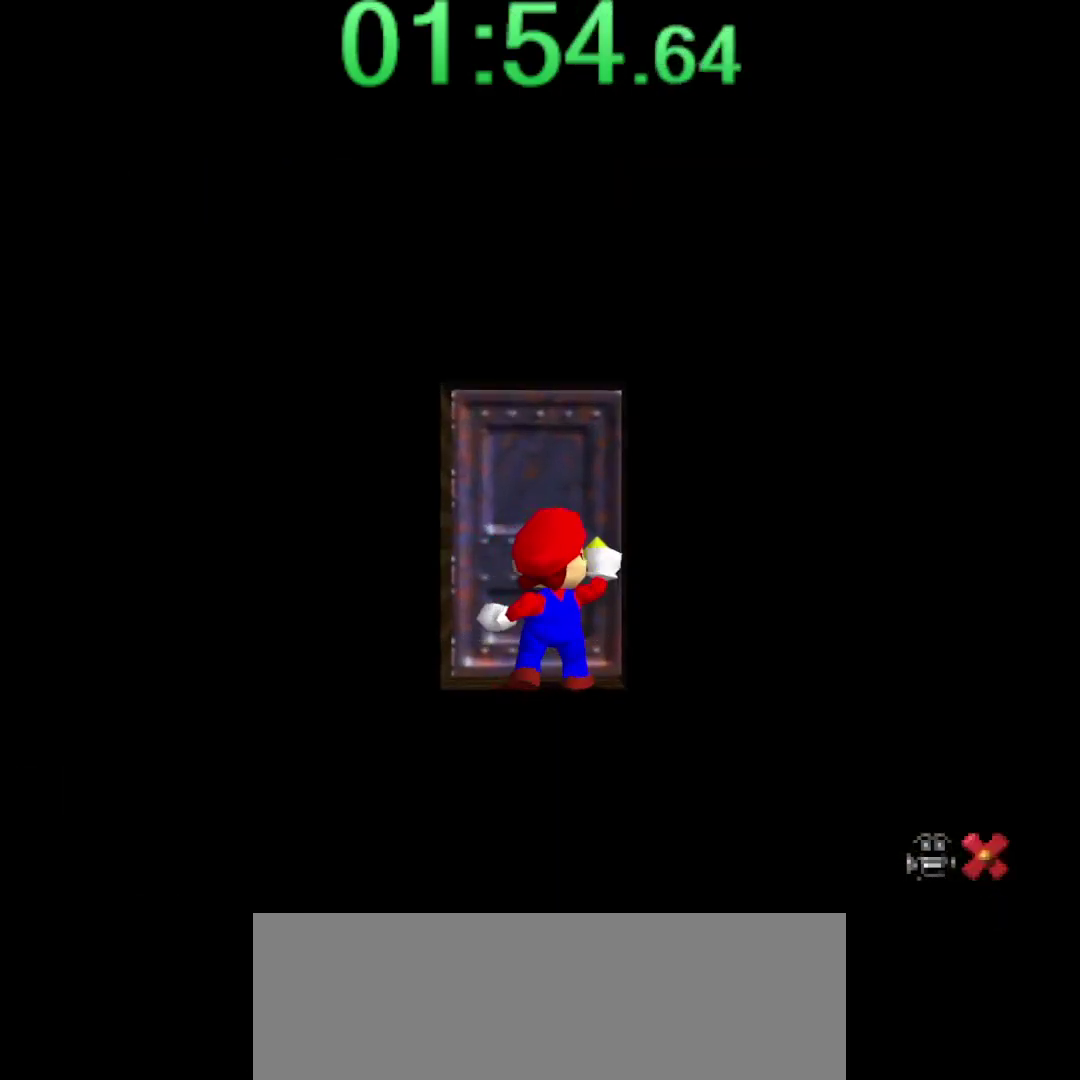
{"dt_ms": 500, "buttons": [], "left_stick": "up-right", "events": []}
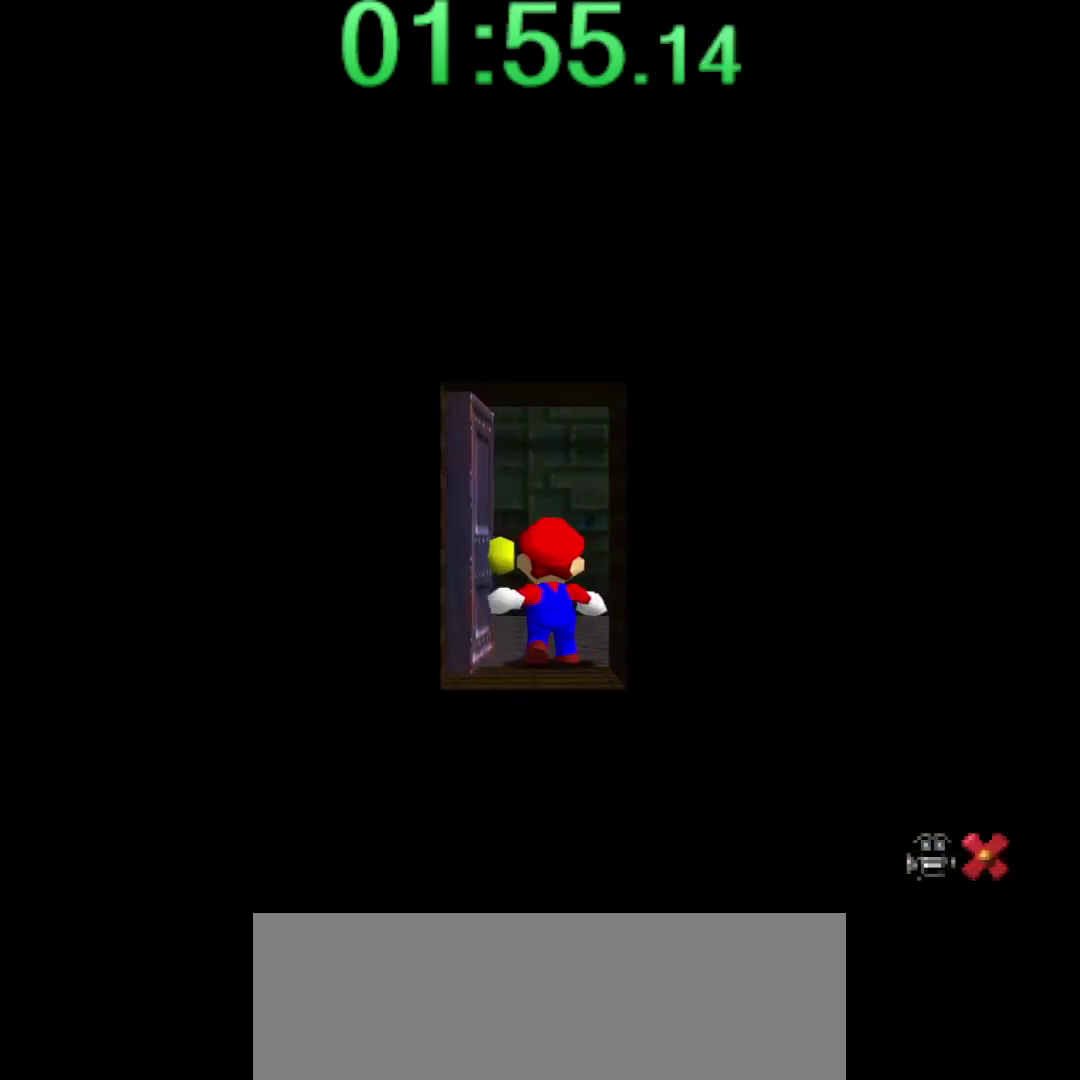
{"dt_ms": 500, "buttons": [], "left_stick": "up-right", "events": []}
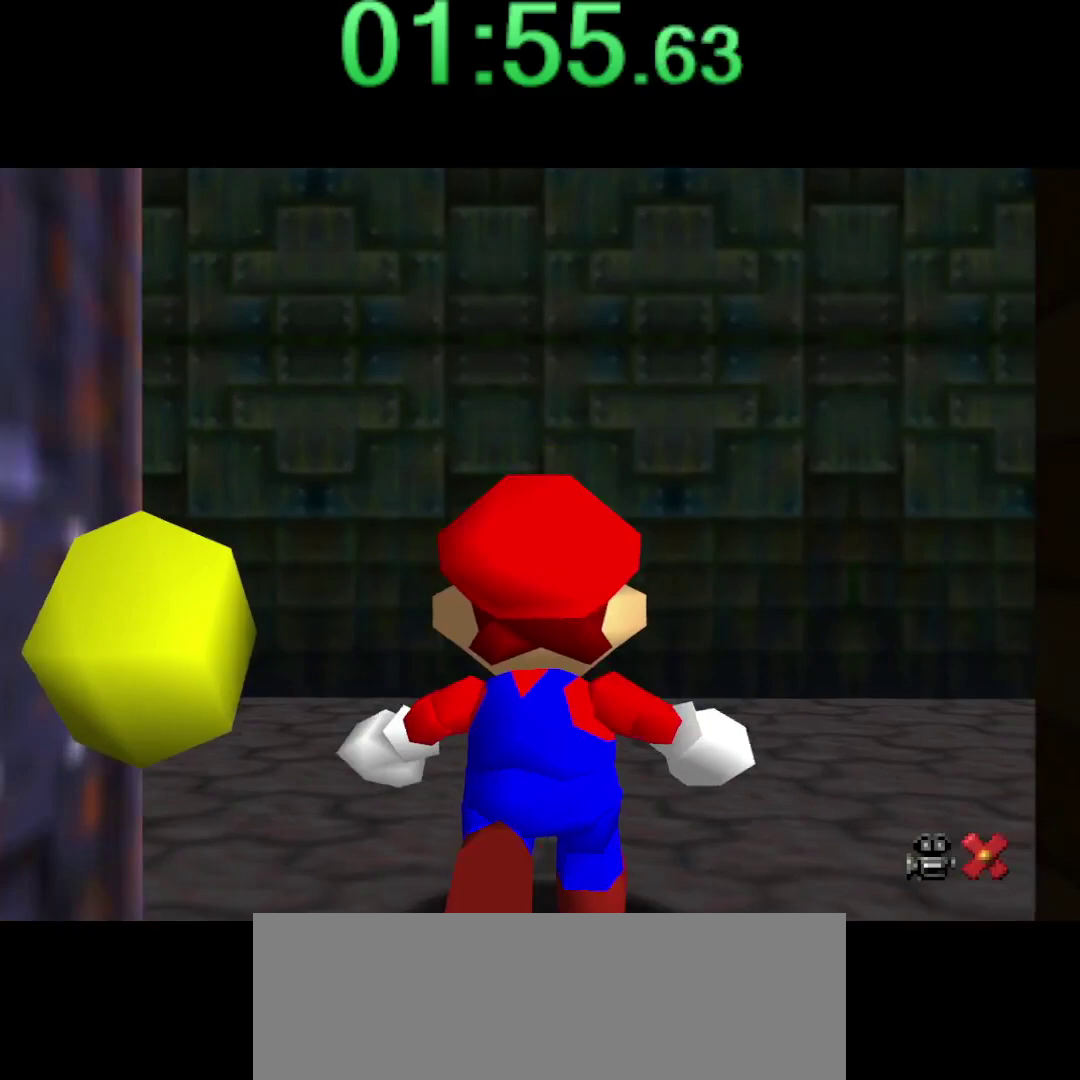
{"dt_ms": 500, "buttons": [], "left_stick": "up-right", "events": []}
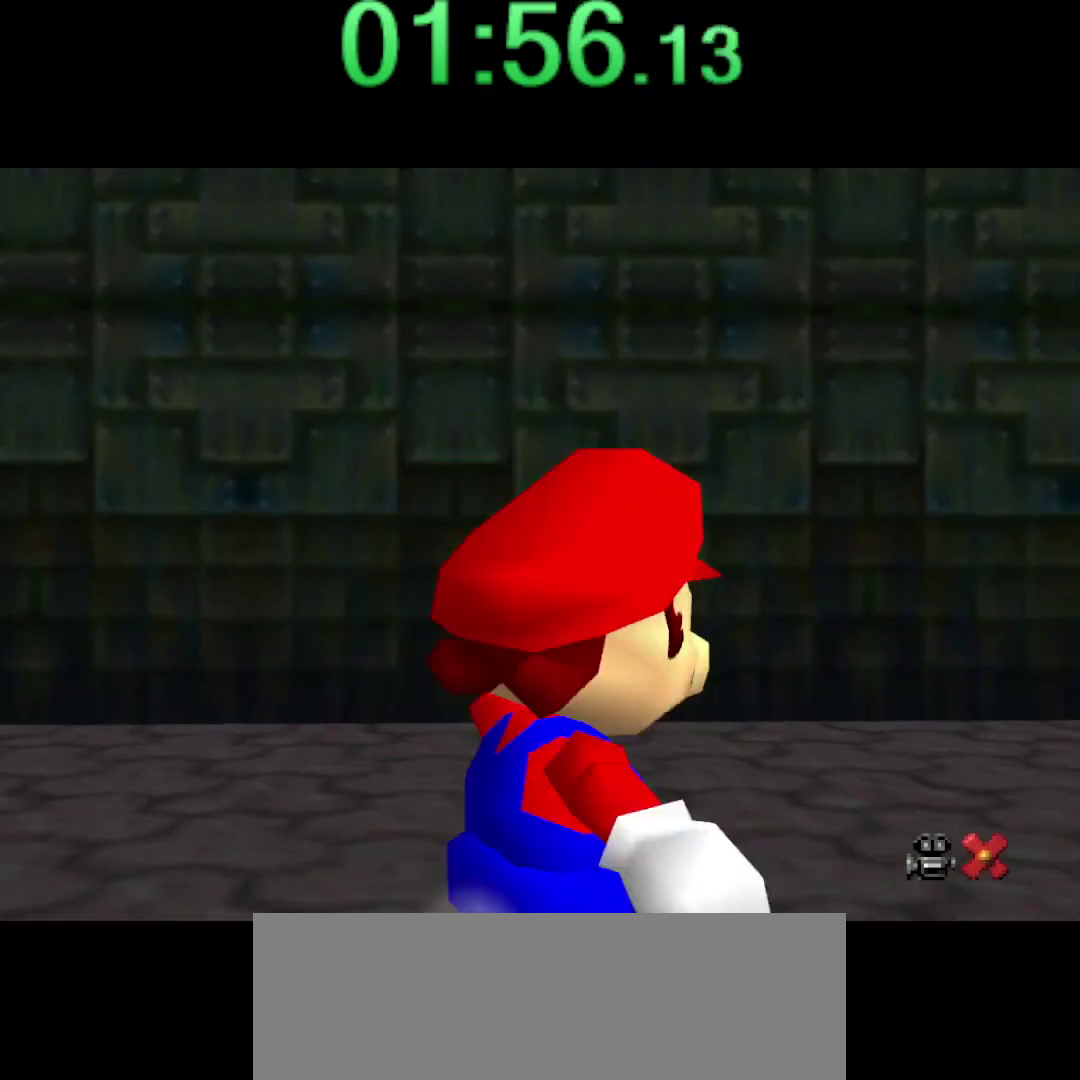
{"dt_ms": 500, "buttons": ["B"], "left_stick": "up-right", "events": [[150, "A", "down"], [217, "A", "up"], [500, "B", "down"]]}
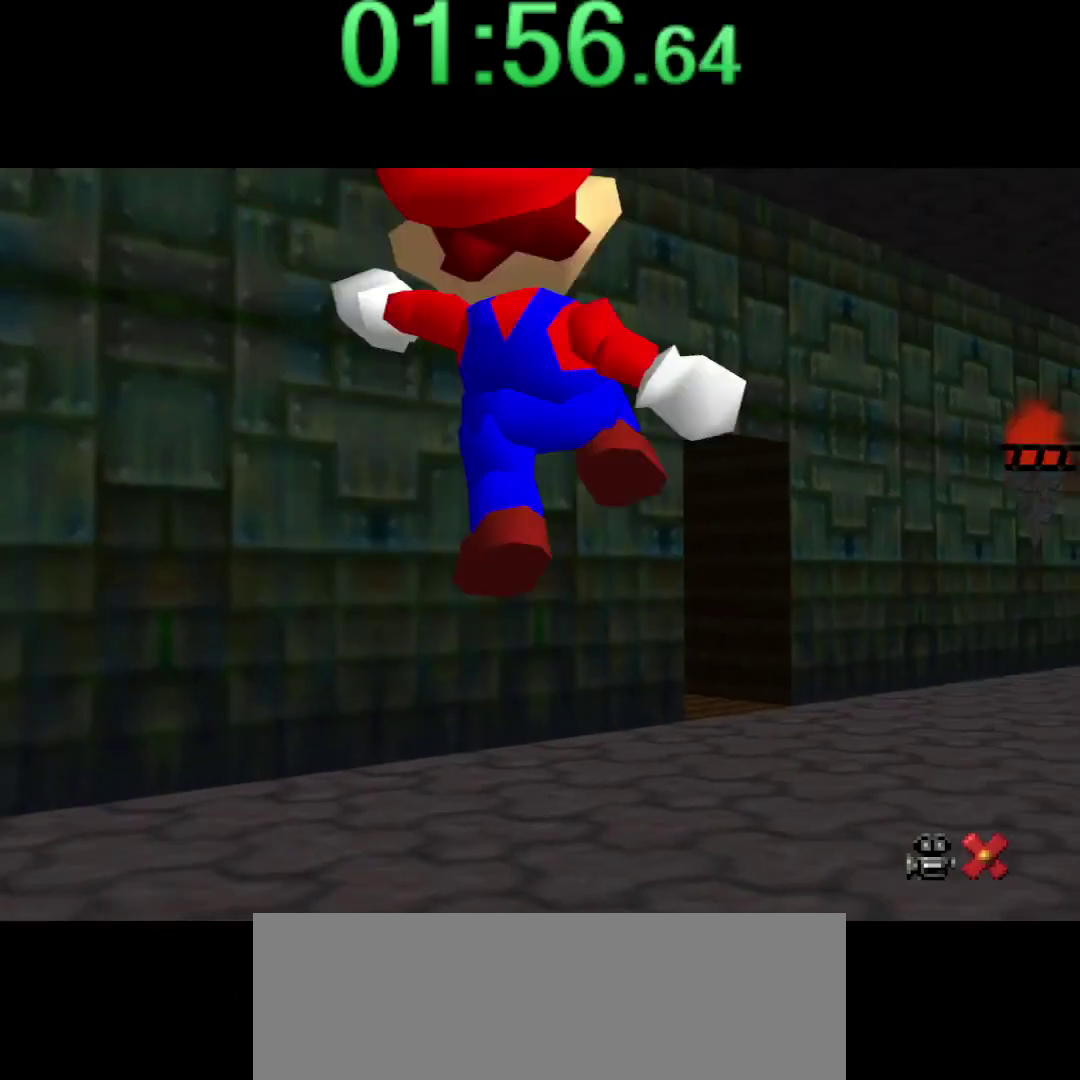
{"dt_ms": 500, "buttons": [], "left_stick": "up", "events": [[67, "B", "up"], [317, "left_stick", "up"]]}
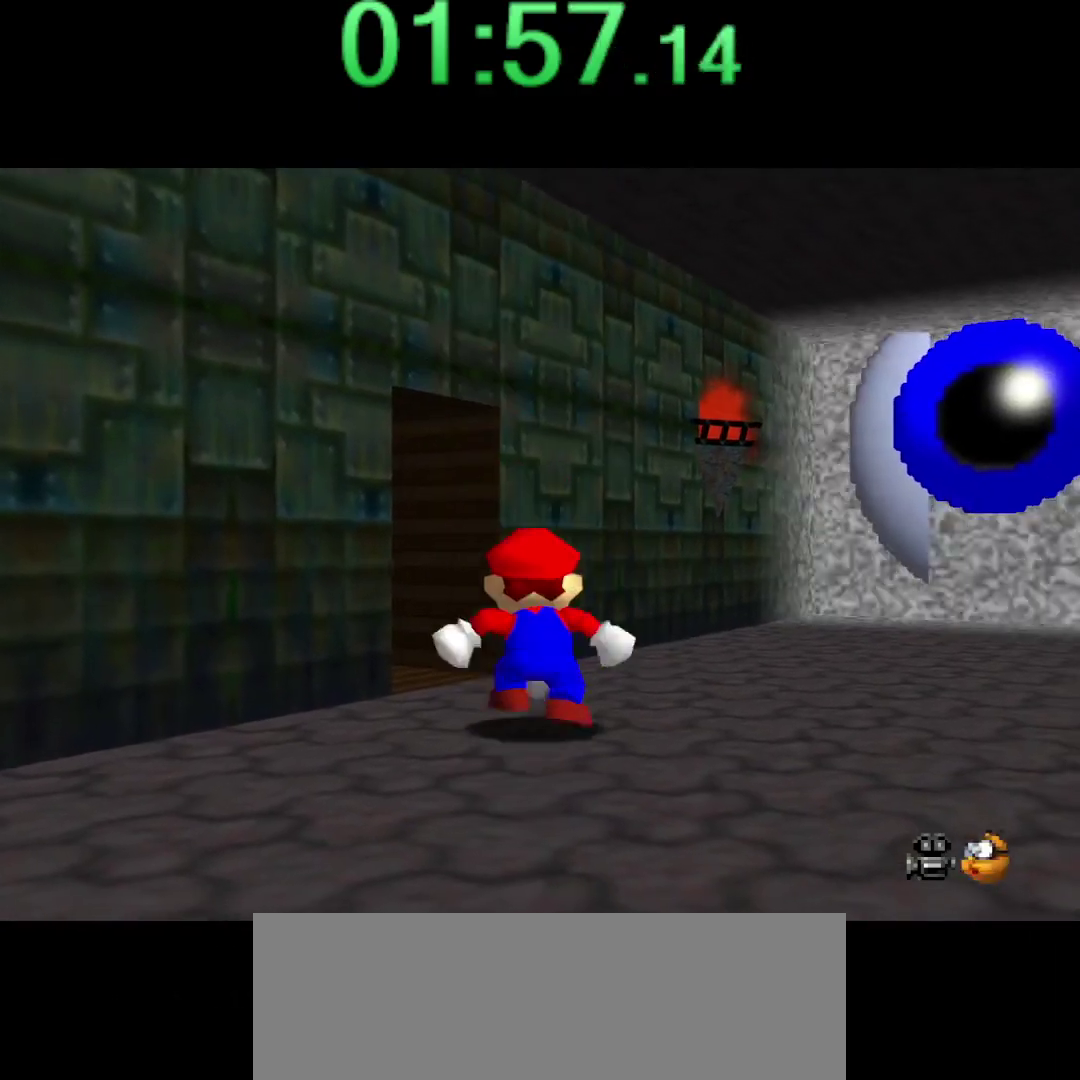
{"dt_ms": 500, "buttons": [], "left_stick": "up-left", "events": [[134, "left_stick", "up-left"], [300, "left_stick", "up"], [450, "left_stick", "up-left"]]}
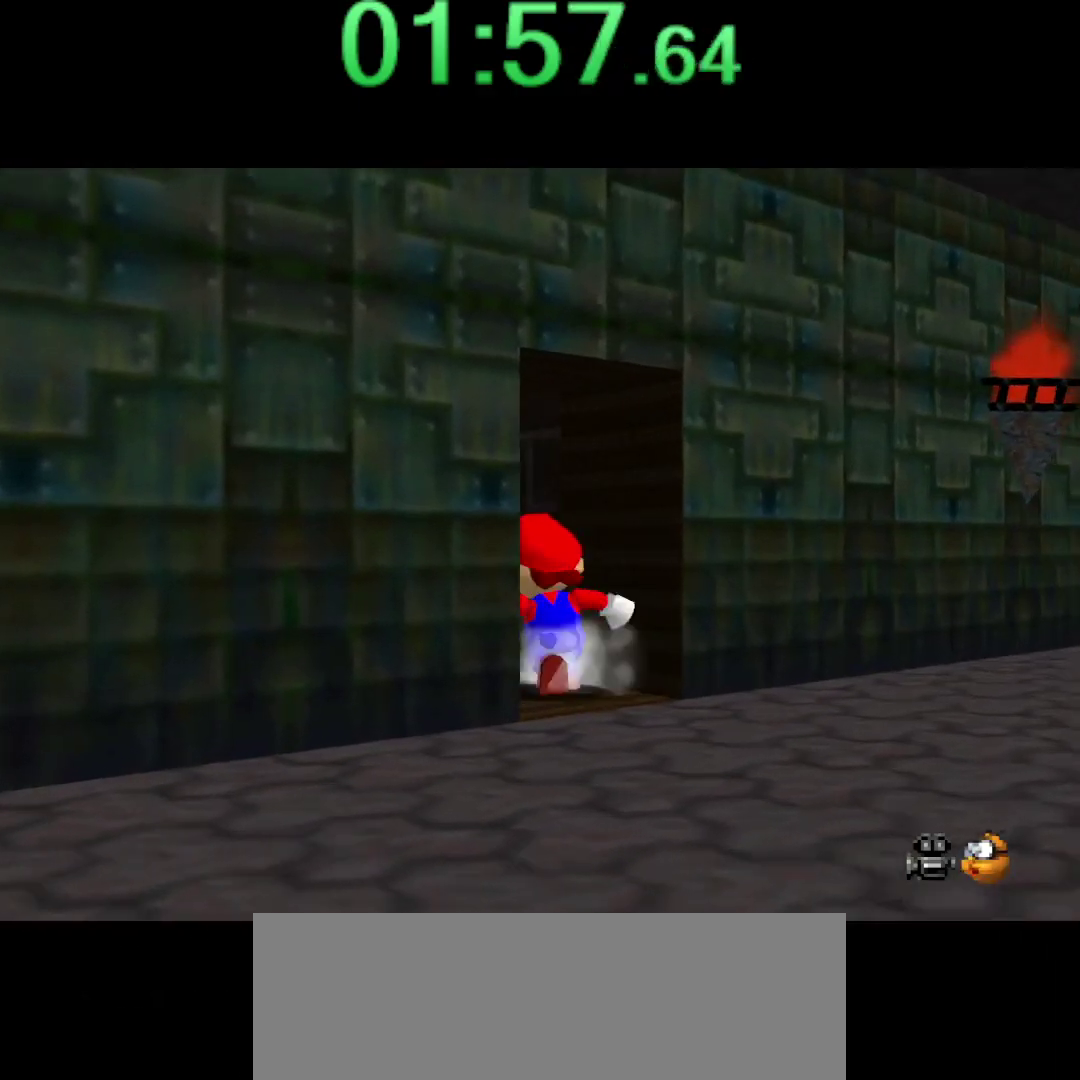
{"dt_ms": 500, "buttons": [], "left_stick": "up", "events": [[50, "left_stick", "up"]]}
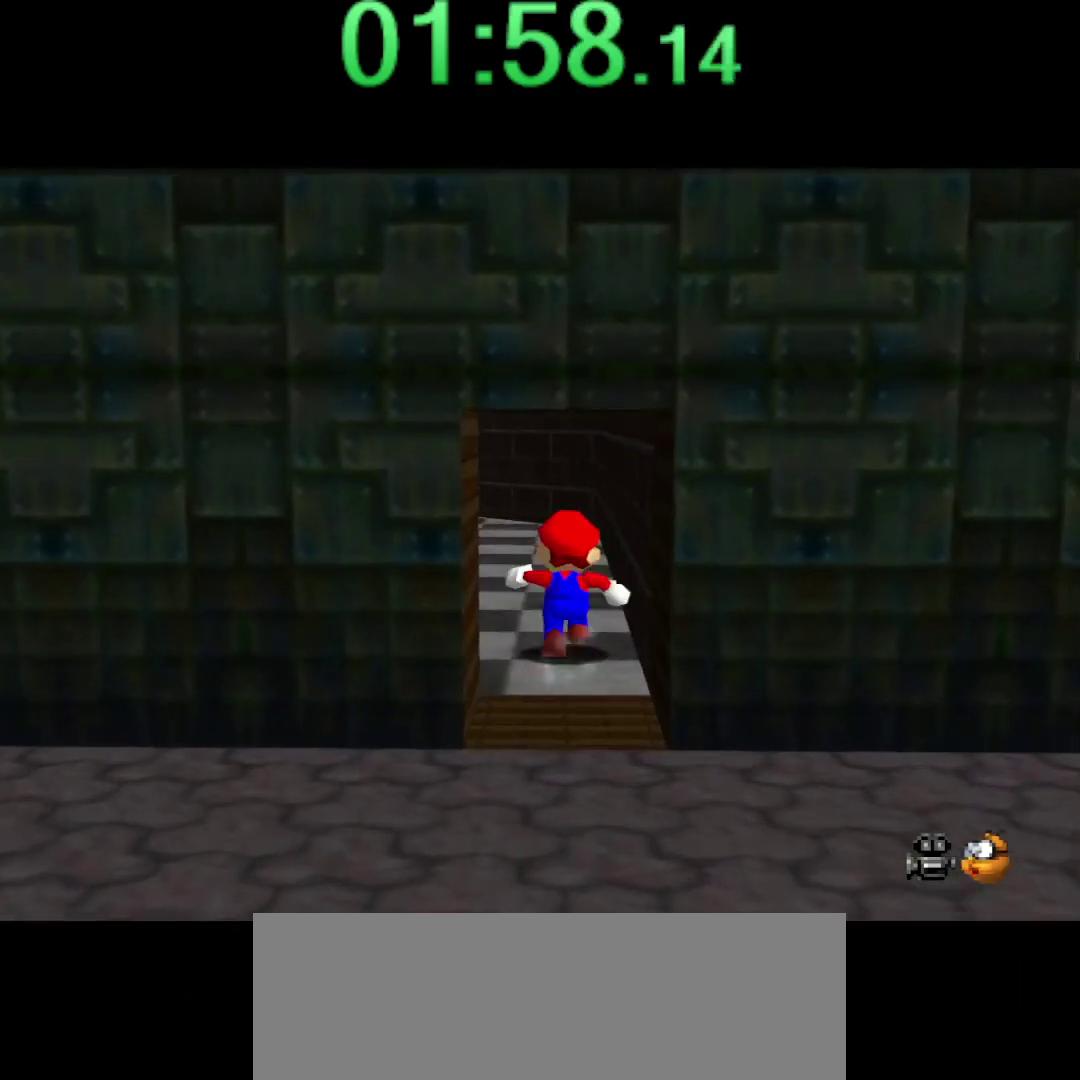
{"dt_ms": 500, "buttons": [], "left_stick": "up-right", "events": [[367, "left_stick", "up-right"]]}
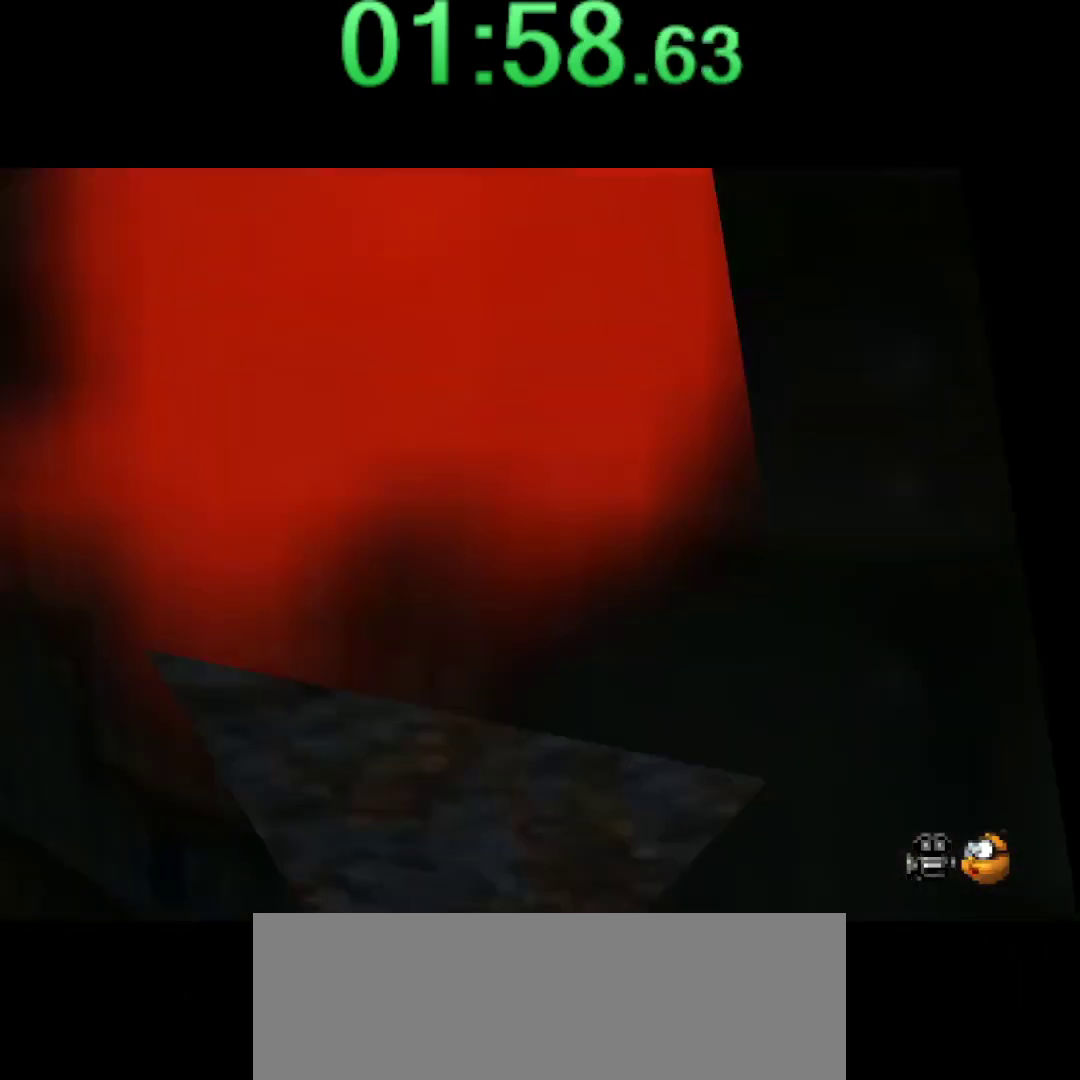
{"dt_ms": 500, "buttons": [], "left_stick": "up-right", "events": []}
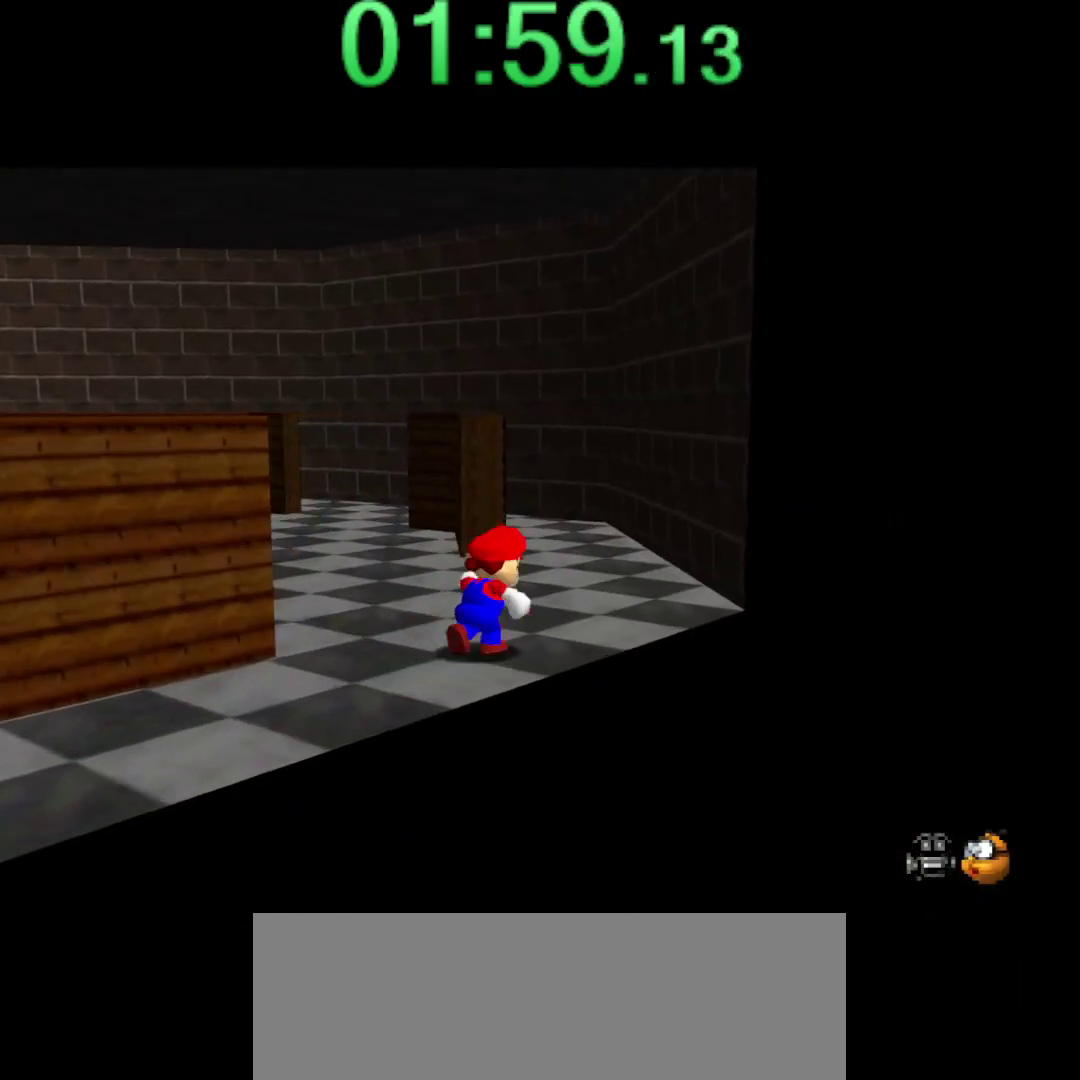
{"dt_ms": 500, "buttons": [], "left_stick": "up", "events": [[217, "left_stick", "up"]]}